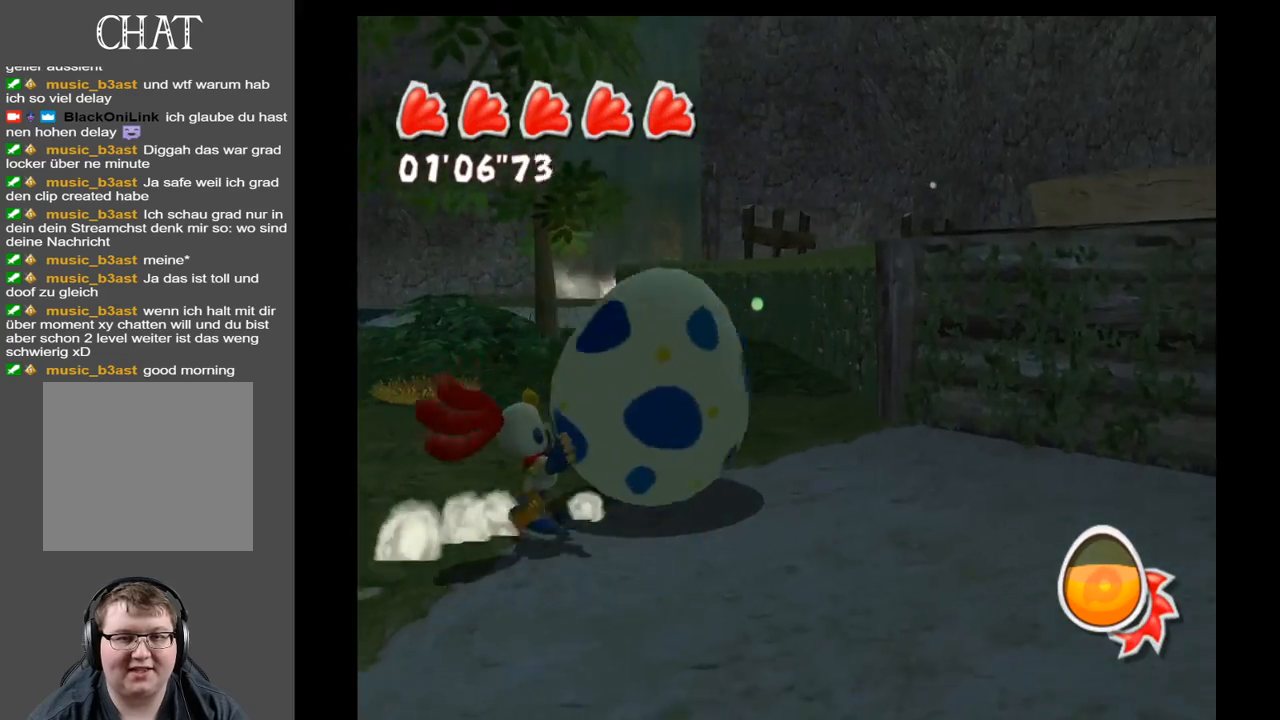
Gameplay with a controller (Xbox layout); each line is a JSON object with the inputs held at the frame after it. "events" lists button and stick changes between this image and that frame as [ms after this image, input, new state], when the widget could be followed in between. Not read: L3 R3.
{"buttons": ["A"], "left_stick": "up-right", "right_stick": "center", "events": [[133, "A", "down"]]}
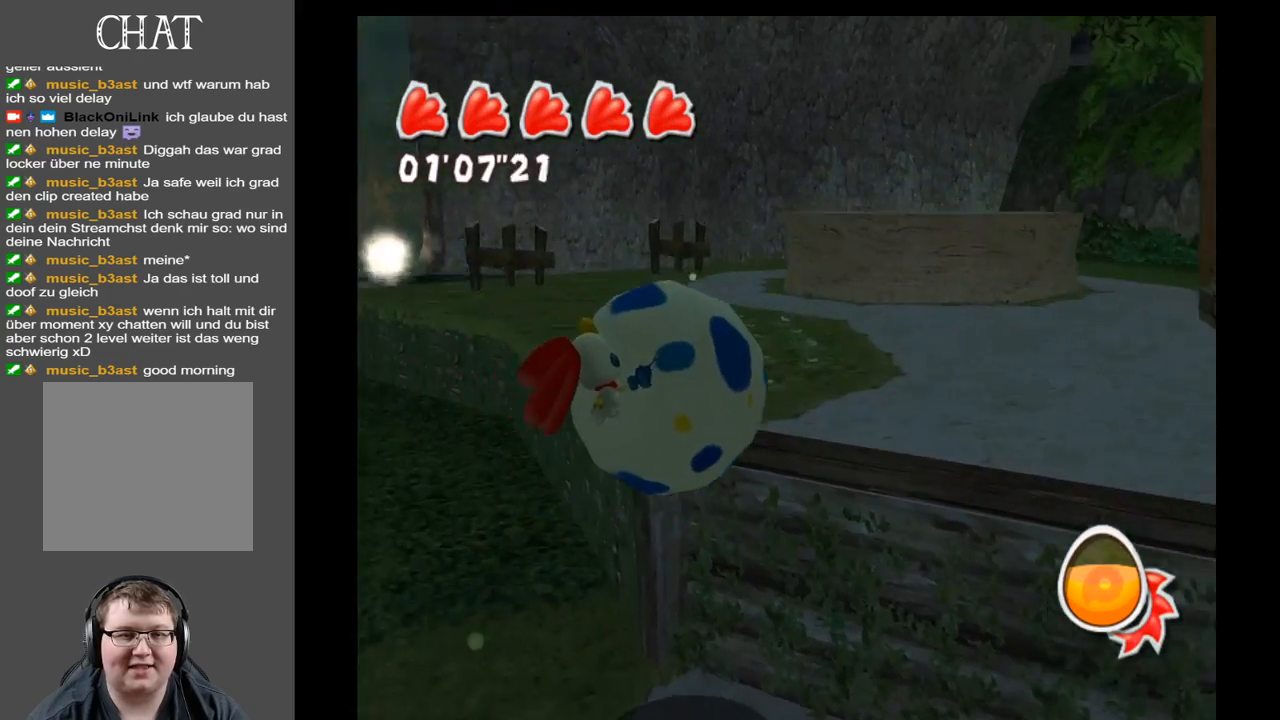
{"buttons": [], "left_stick": "up", "right_stick": "center", "events": [[167, "A", "up"], [467, "left_stick", "up"]]}
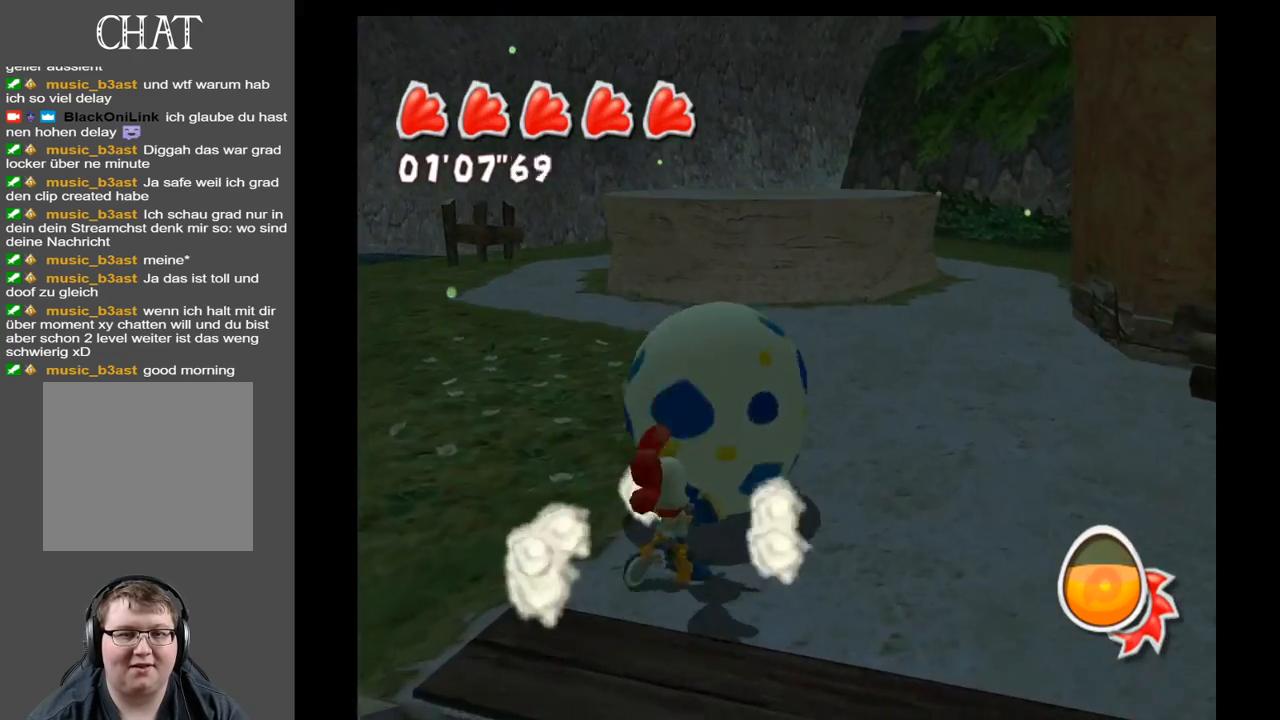
{"buttons": [], "left_stick": "up", "right_stick": "left", "events": [[183, "right_stick", "left"]]}
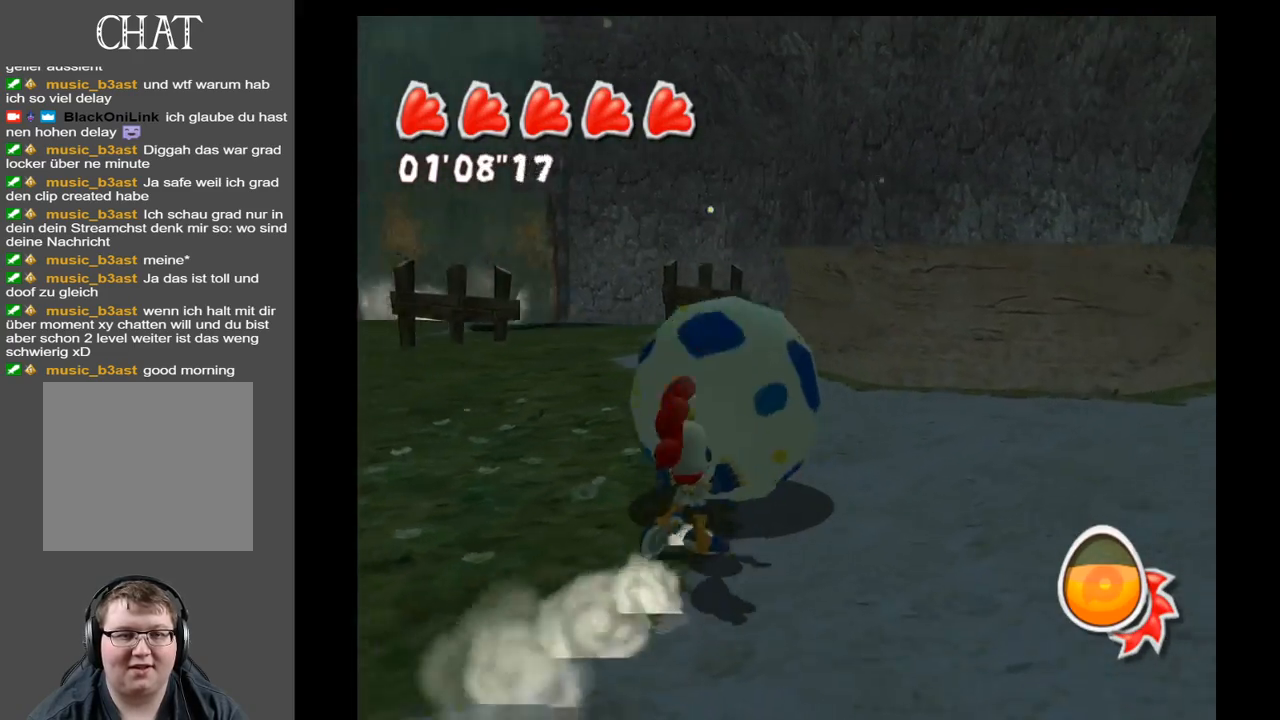
{"buttons": [], "left_stick": "up", "right_stick": "down-left", "events": [[217, "right_stick", "down-left"]]}
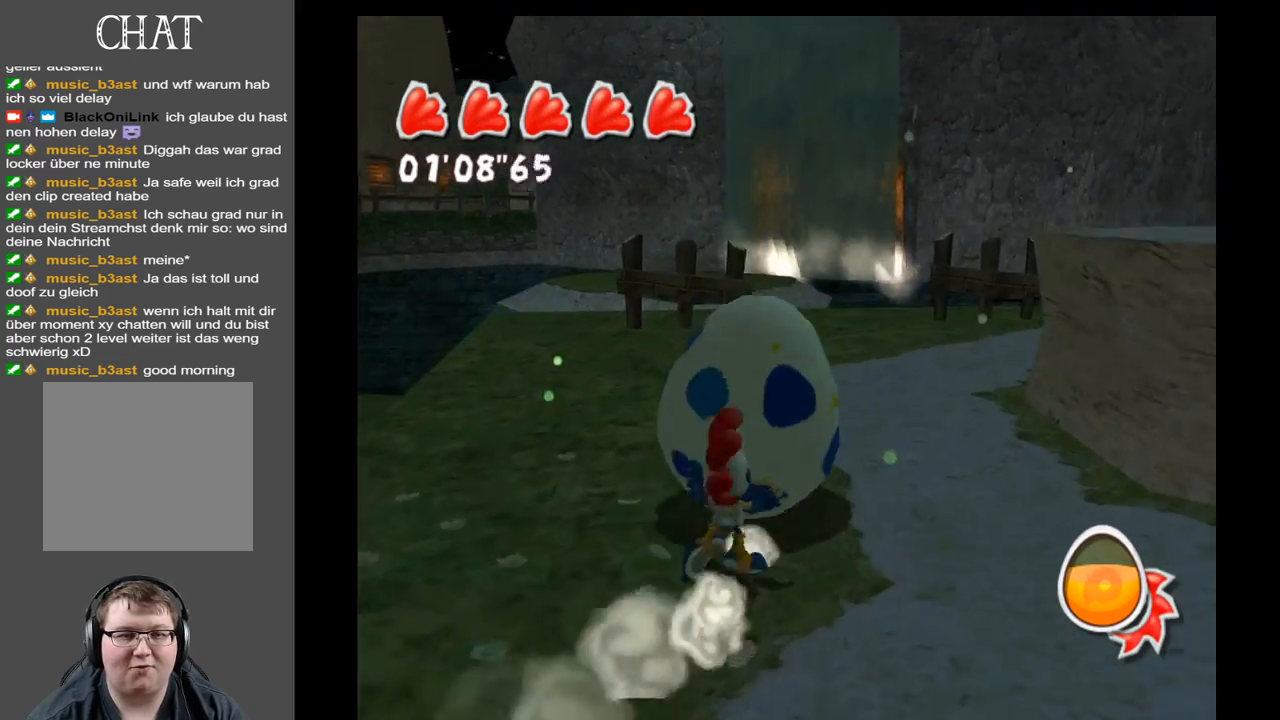
{"buttons": [], "left_stick": "up", "right_stick": "center", "events": [[250, "right_stick", "center"]]}
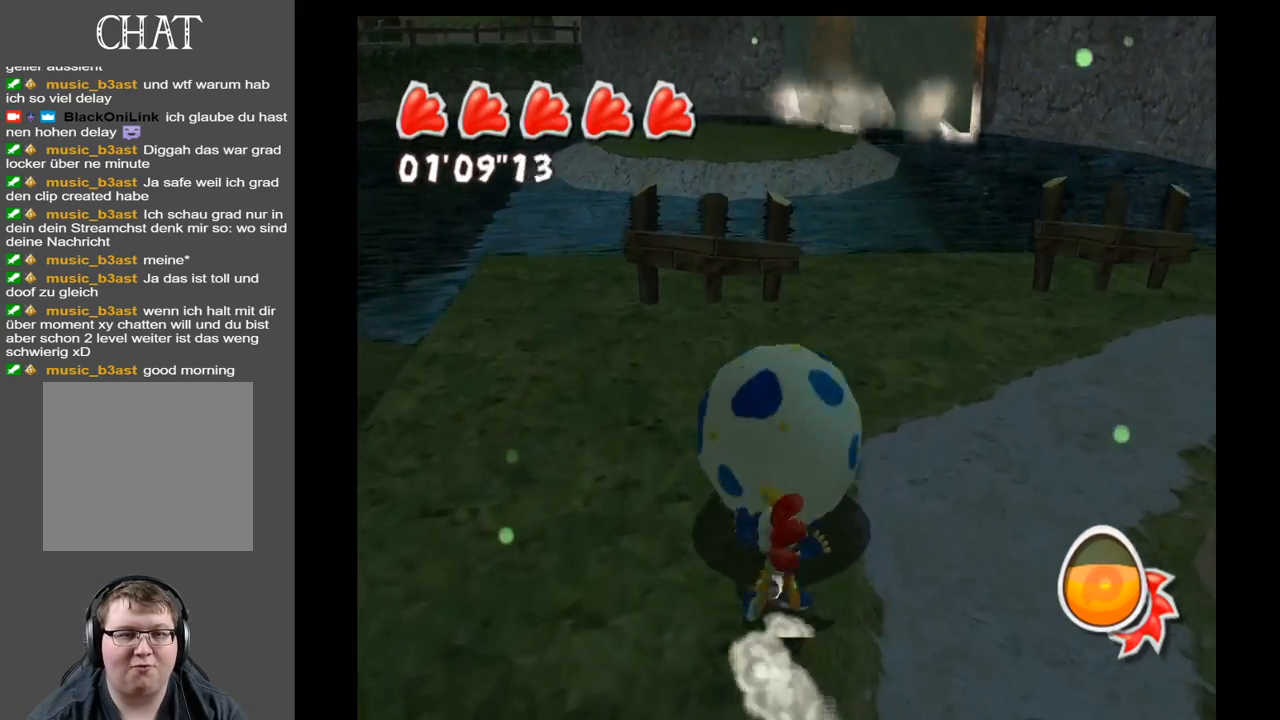
{"buttons": [], "left_stick": "up", "right_stick": "center", "events": []}
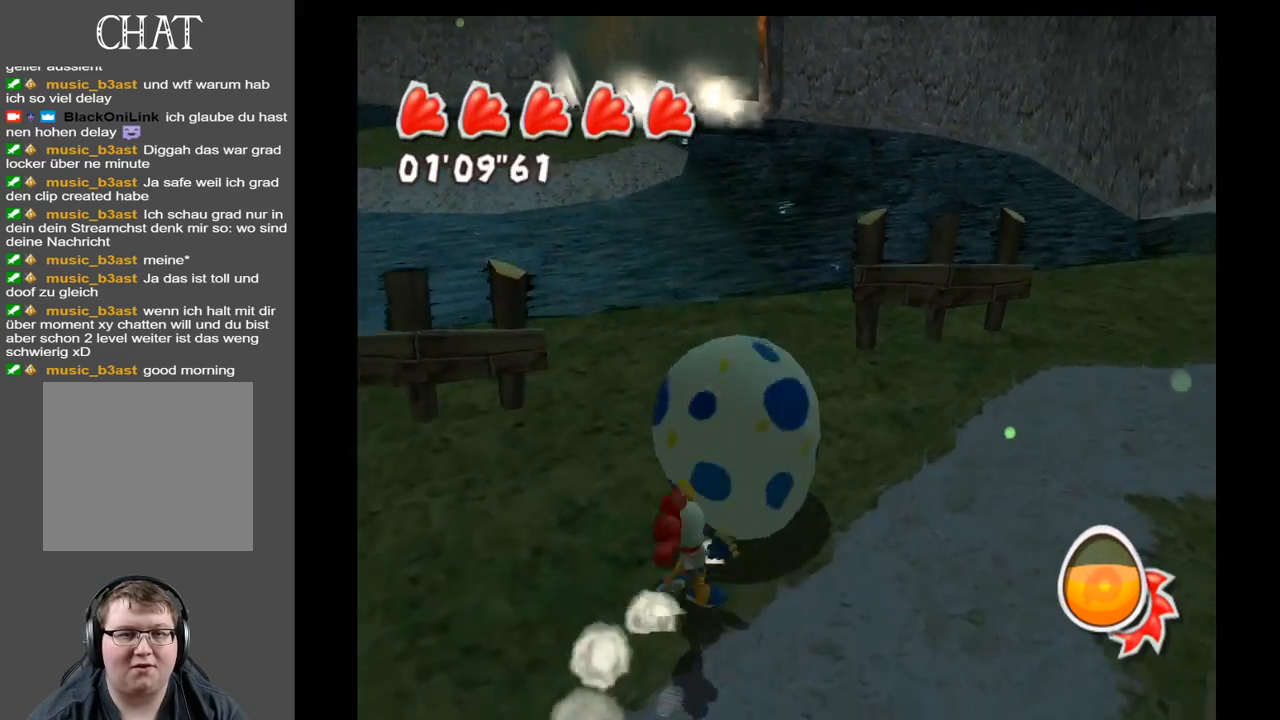
{"buttons": [], "left_stick": "center", "right_stick": "up-left", "events": [[33, "right_stick", "up-left"], [150, "left_stick", "center"]]}
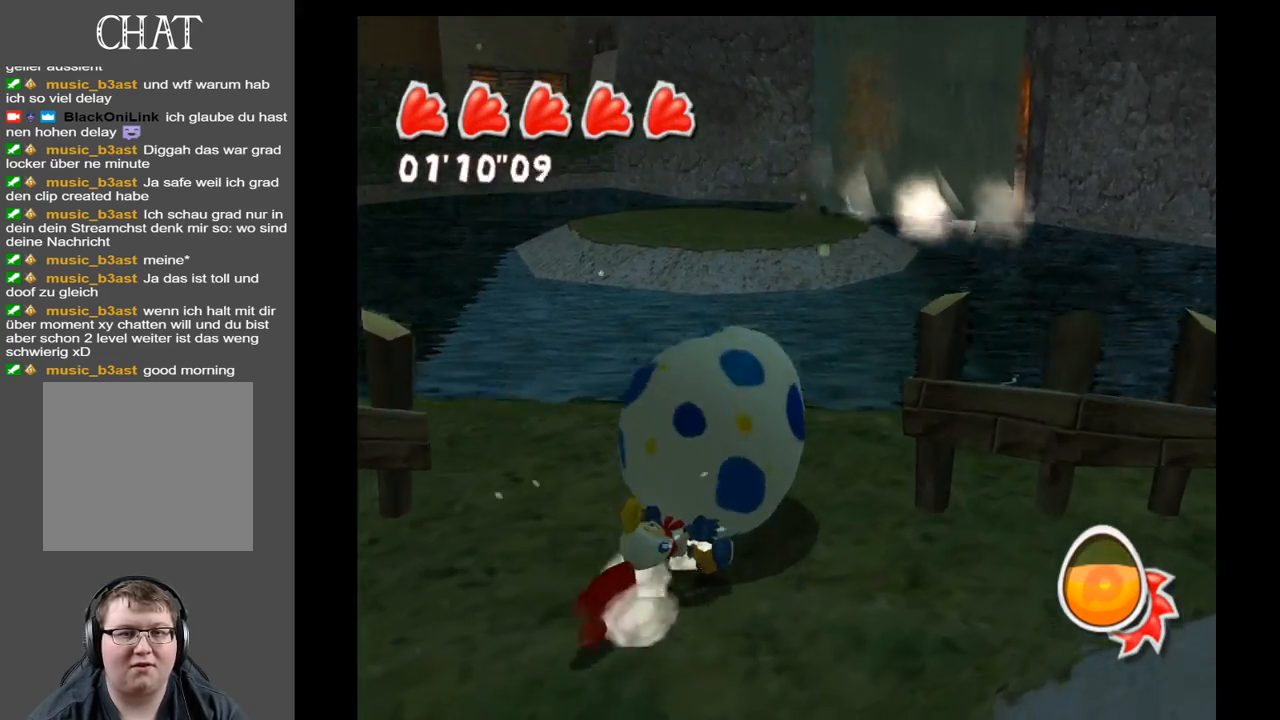
{"buttons": [], "left_stick": "left", "right_stick": "center", "events": [[33, "left_stick", "left"], [150, "right_stick", "center"]]}
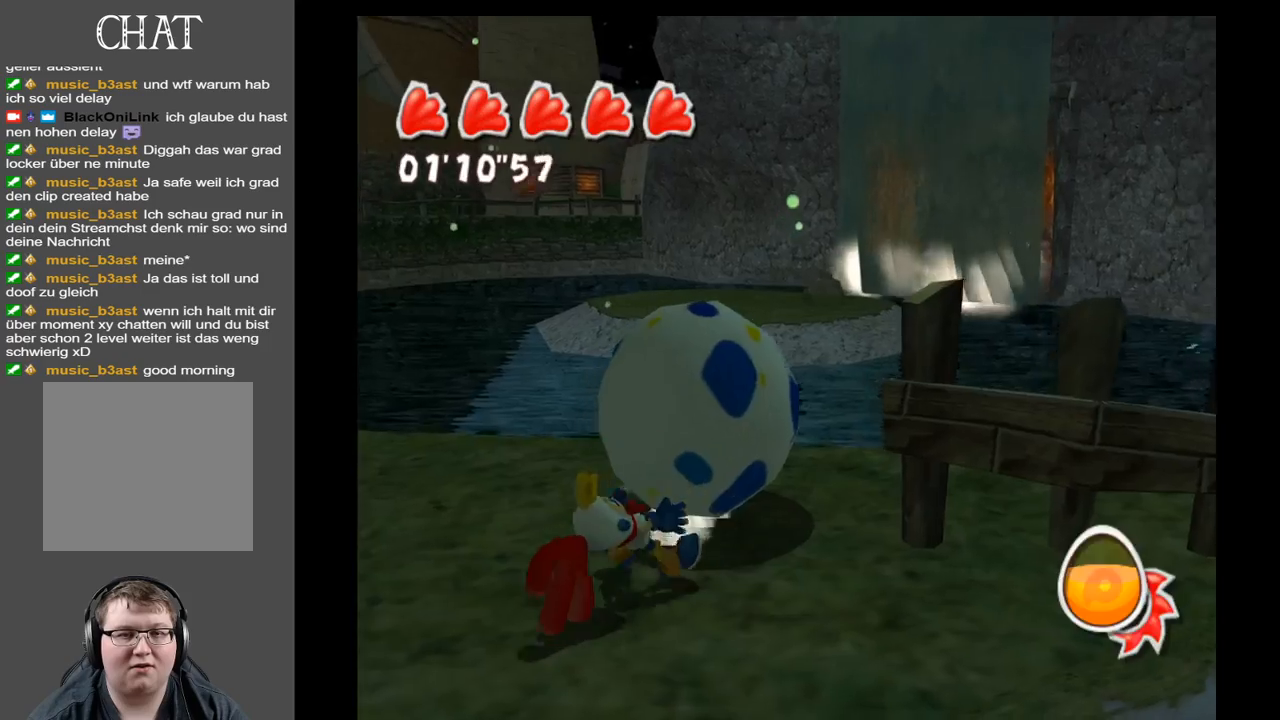
{"buttons": [], "left_stick": "center", "right_stick": "right", "events": [[250, "left_stick", "center"], [467, "right_stick", "right"]]}
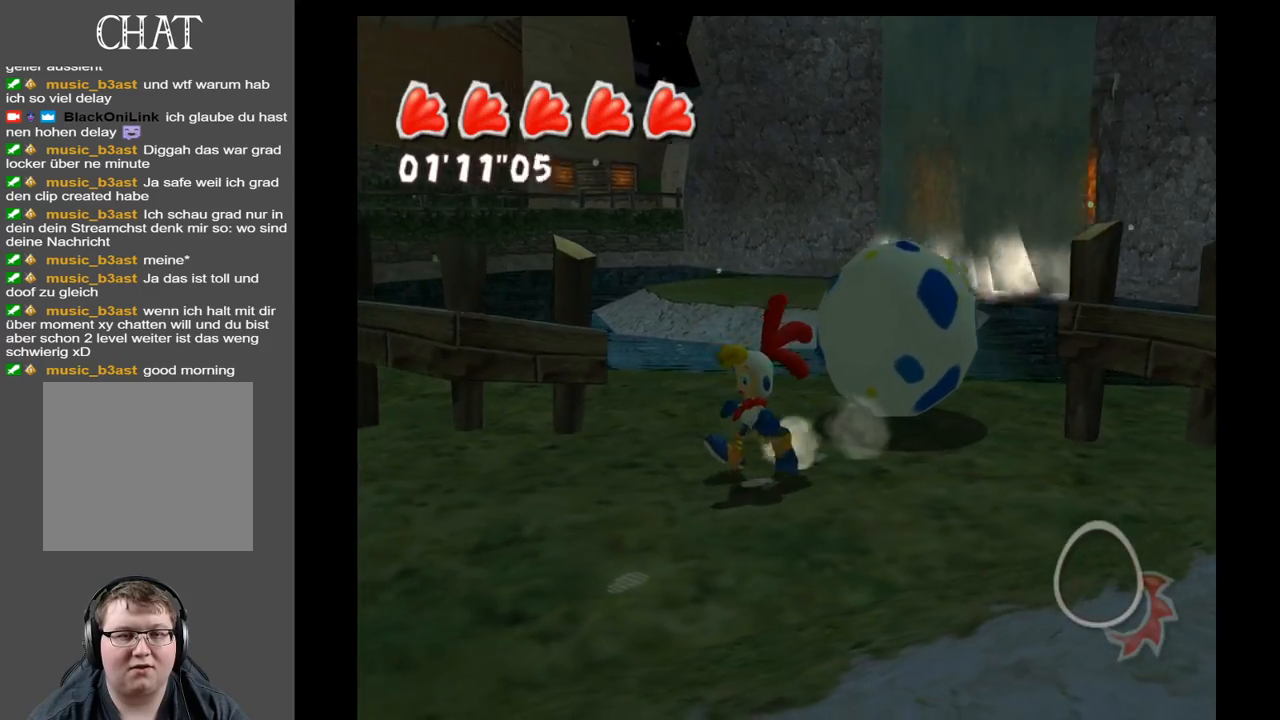
{"buttons": [], "left_stick": "up-left", "right_stick": "center", "events": [[133, "right_stick", "center"], [333, "left_stick", "up"], [417, "left_stick", "up-left"]]}
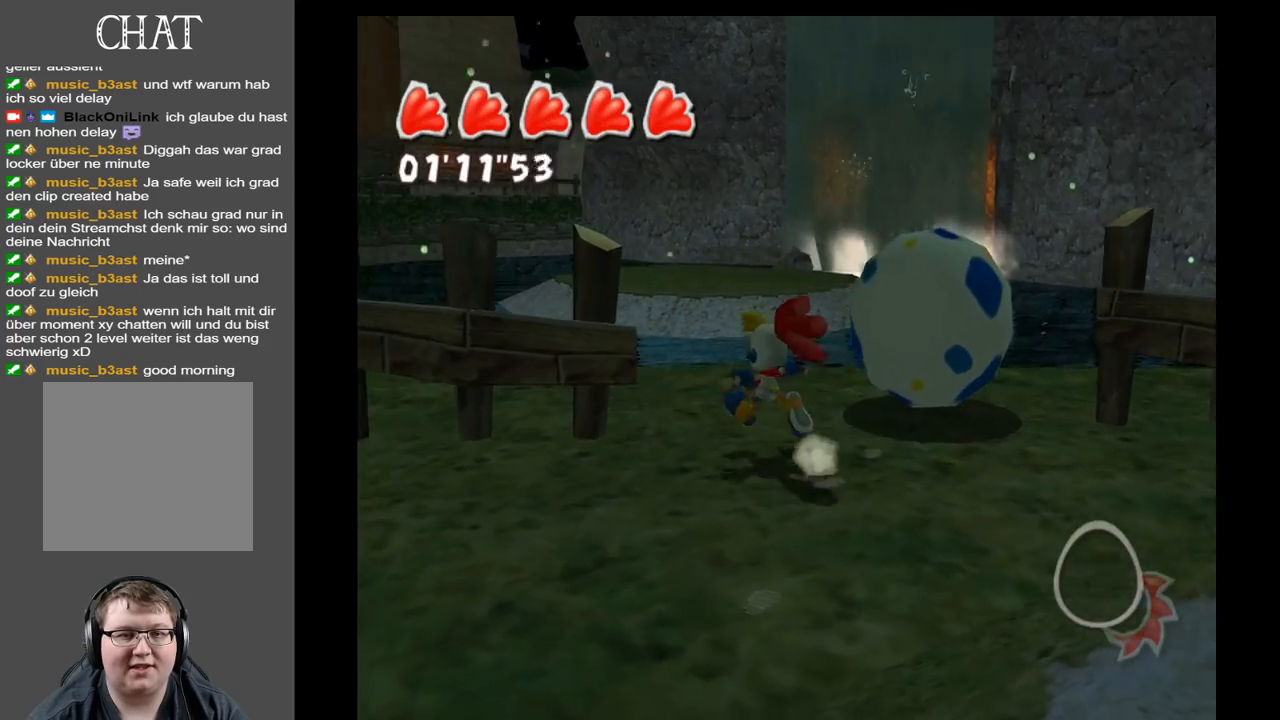
{"buttons": [], "left_stick": "center", "right_stick": "center", "events": [[200, "left_stick", "center"]]}
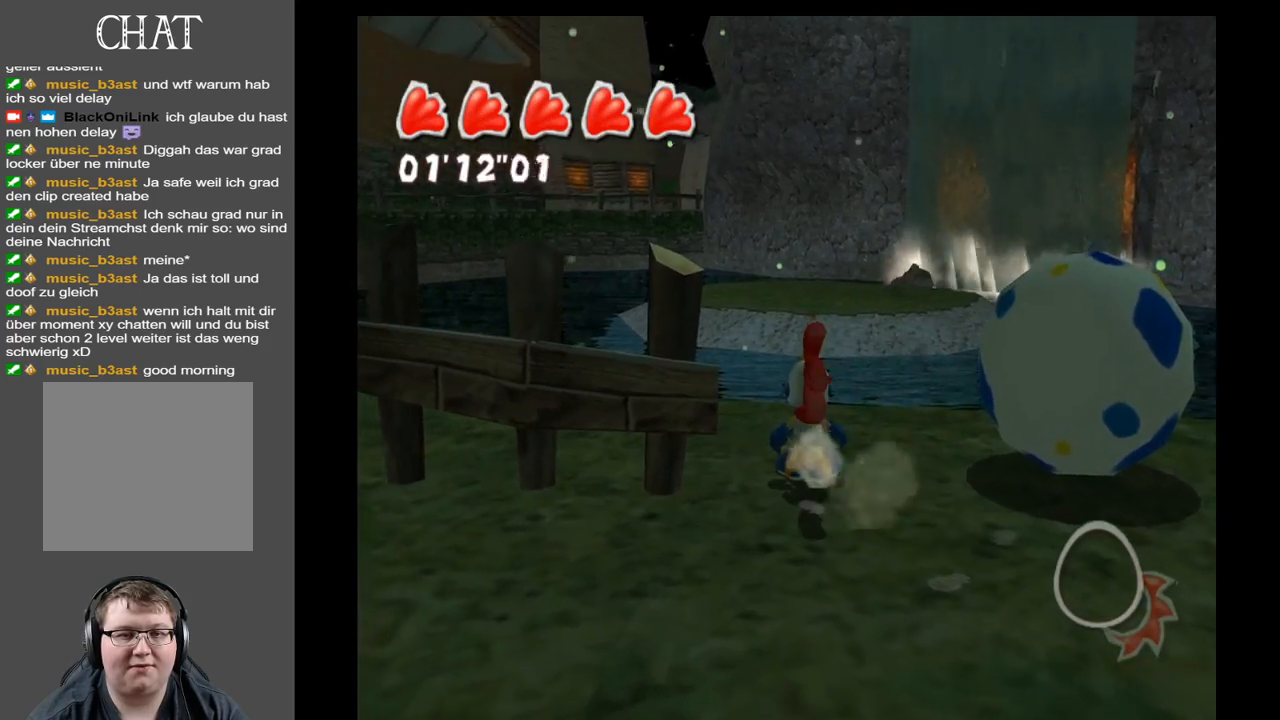
{"buttons": [], "left_stick": "center", "right_stick": "right", "events": [[133, "right_stick", "right"]]}
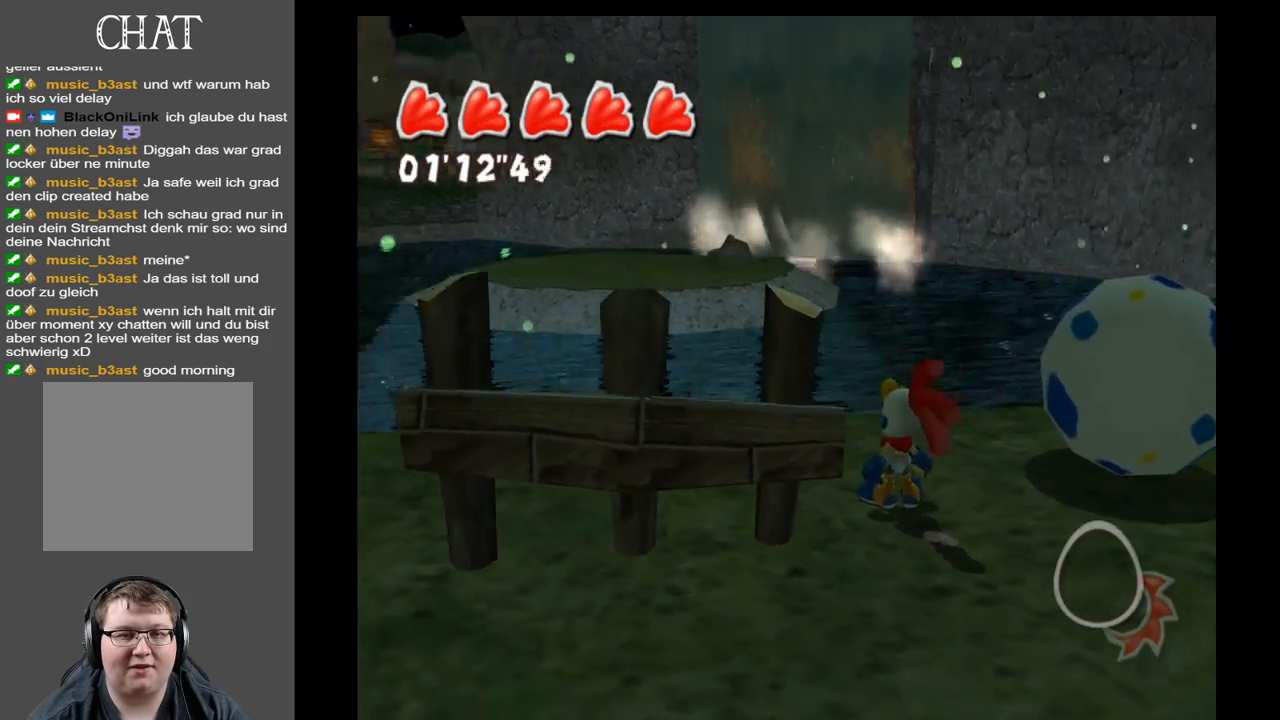
{"buttons": [], "left_stick": "up-right", "right_stick": "right", "events": [[33, "left_stick", "up"], [183, "left_stick", "up-right"]]}
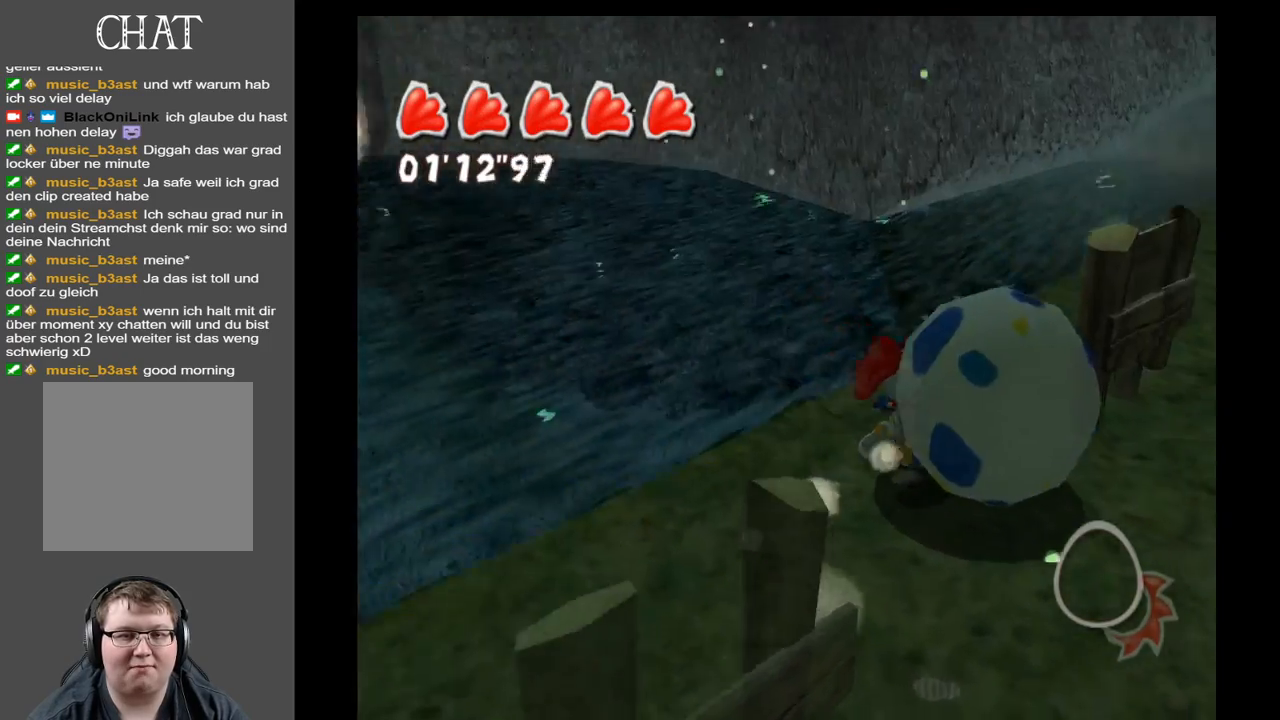
{"buttons": [], "left_stick": "up", "right_stick": "right", "events": [[233, "left_stick", "up"]]}
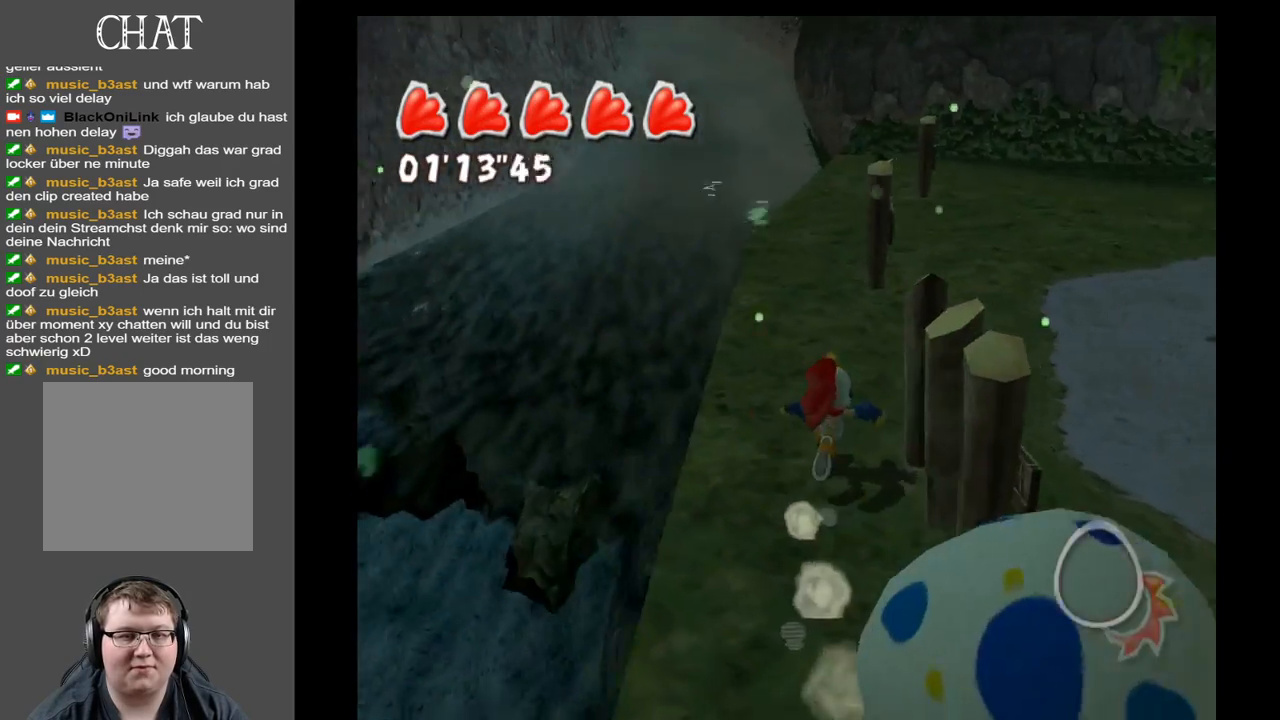
{"buttons": [], "left_stick": "down", "right_stick": "center", "events": [[33, "left_stick", "center"], [183, "right_stick", "center"], [350, "left_stick", "down"]]}
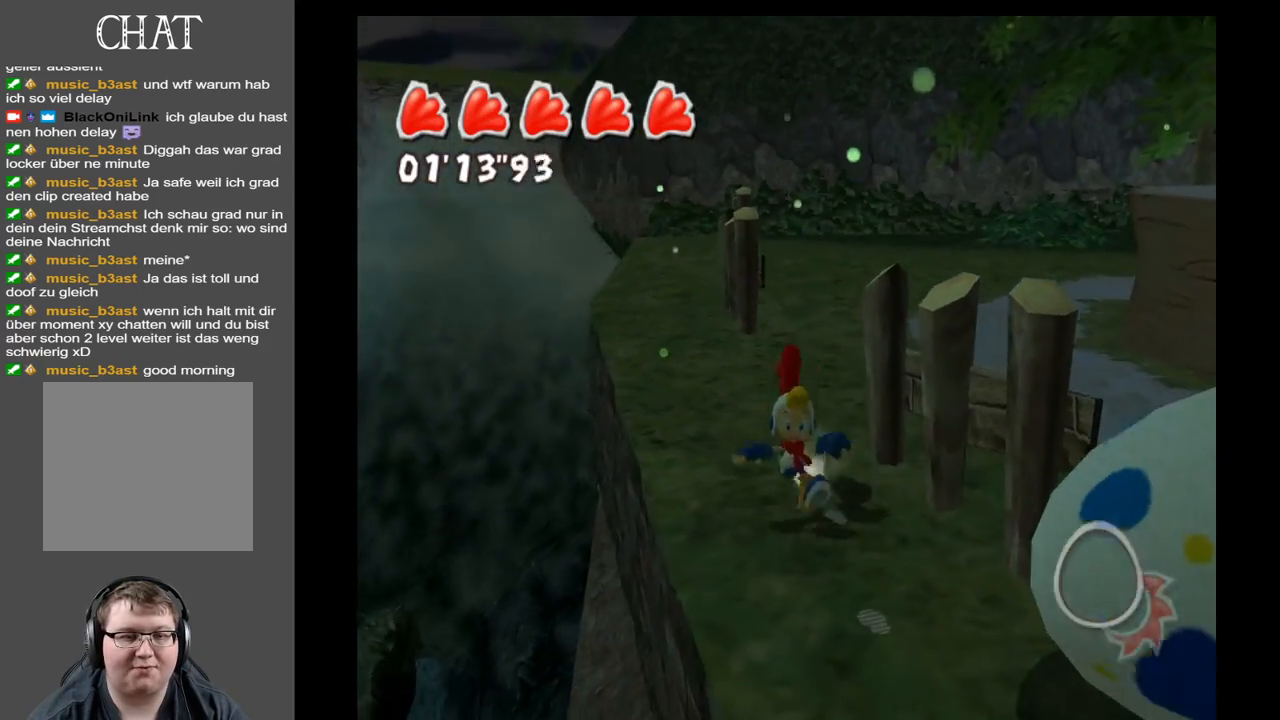
{"buttons": [], "left_stick": "down-right", "right_stick": "center", "events": [[117, "left_stick", "down-right"]]}
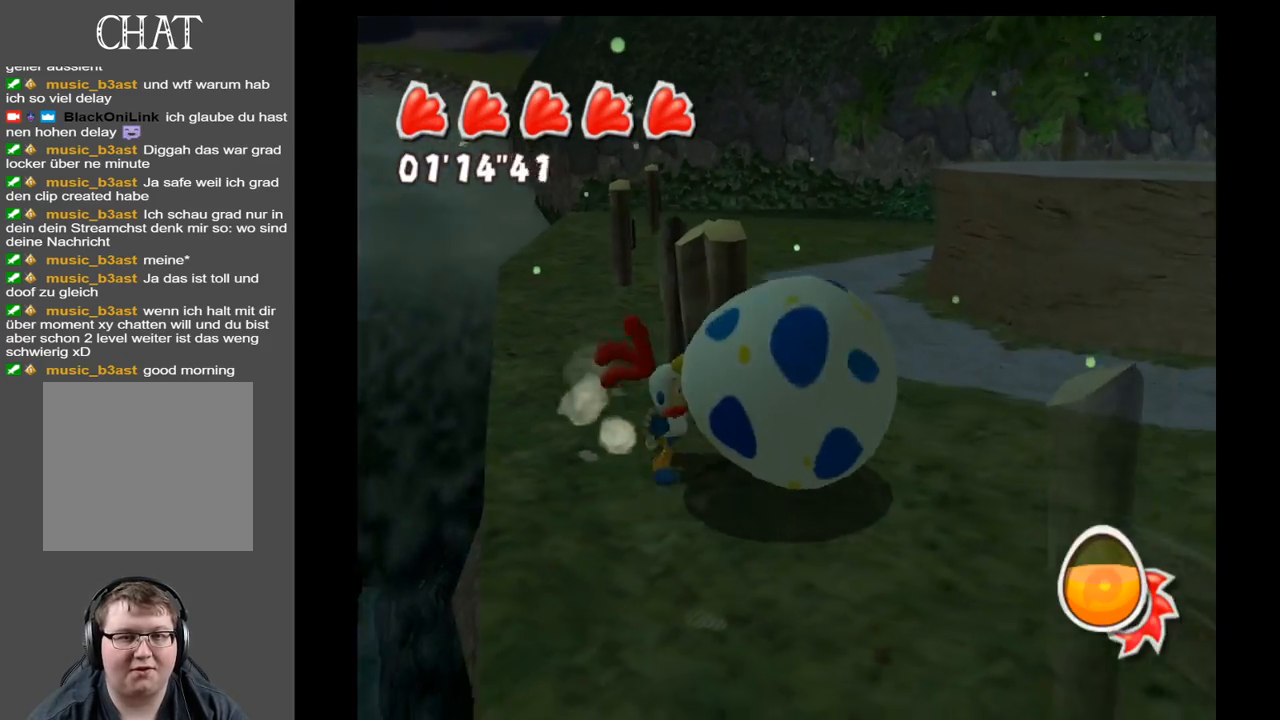
{"buttons": [], "left_stick": "up-left", "right_stick": "center", "events": [[67, "left_stick", "up-right"], [167, "left_stick", "up"], [333, "left_stick", "up-left"]]}
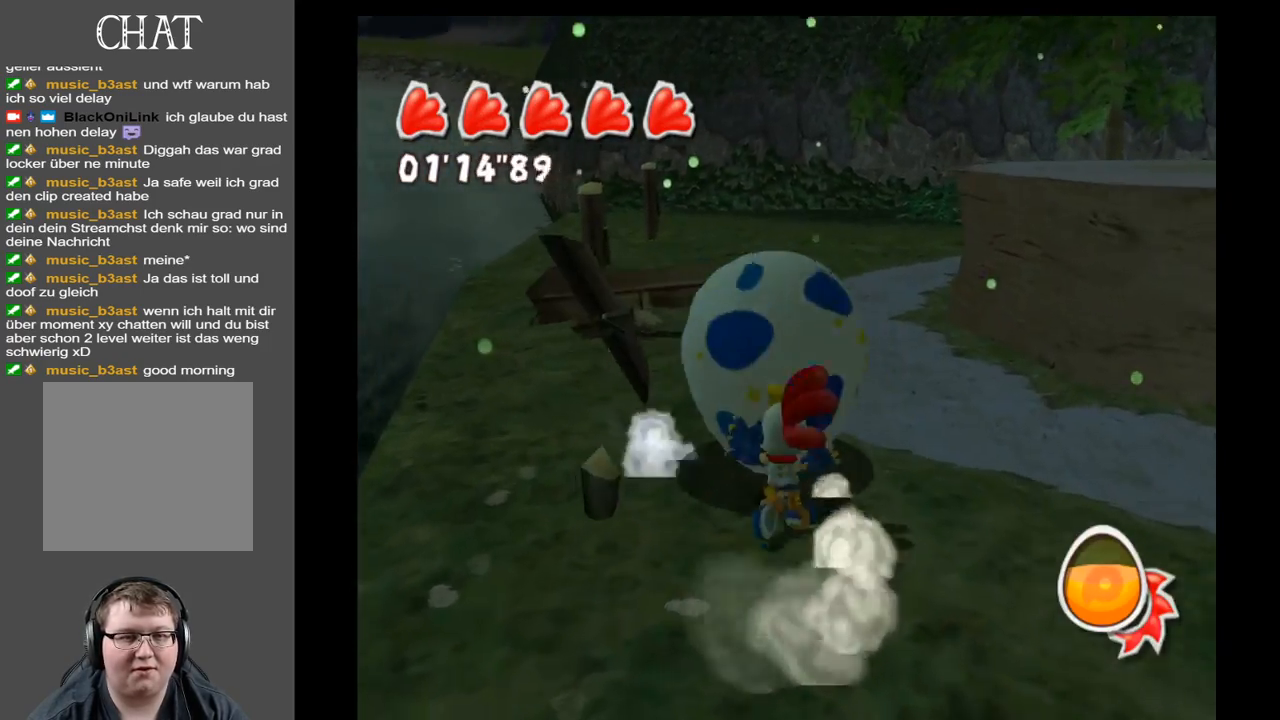
{"buttons": [], "left_stick": "up", "right_stick": "right", "events": [[417, "right_stick", "right"], [483, "left_stick", "up"]]}
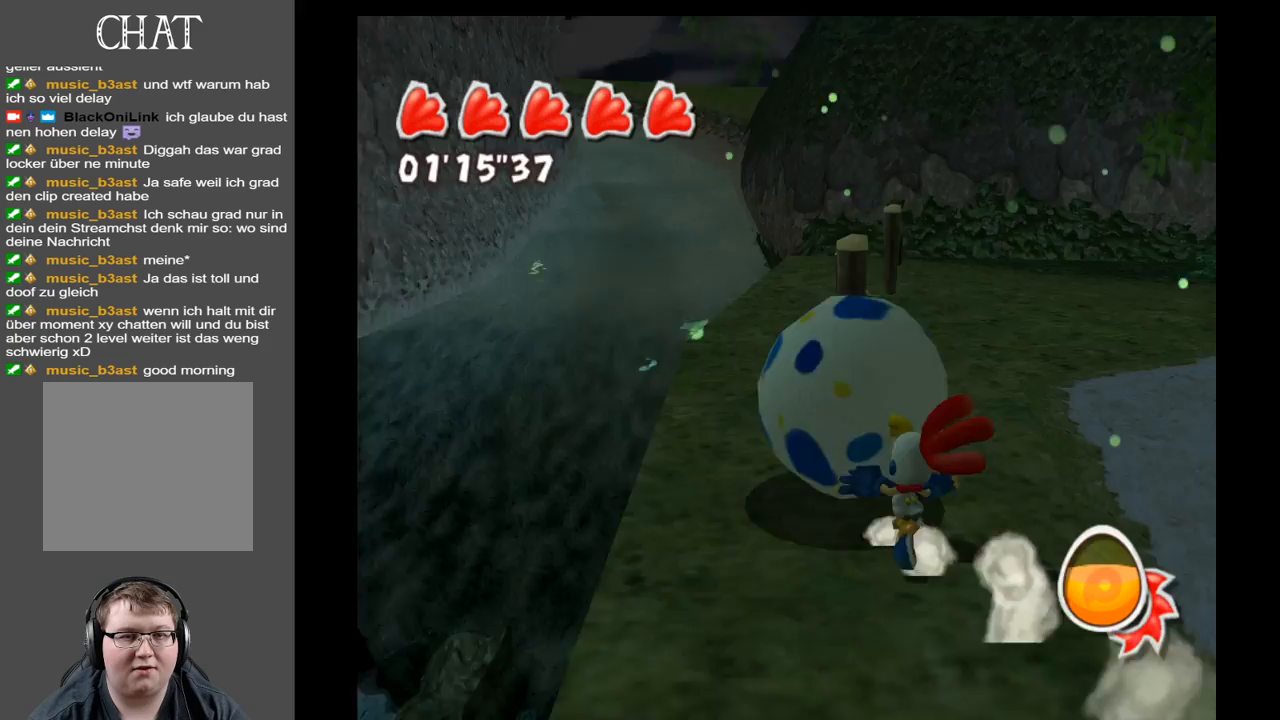
{"buttons": [], "left_stick": "up", "right_stick": "center", "events": [[283, "right_stick", "center"]]}
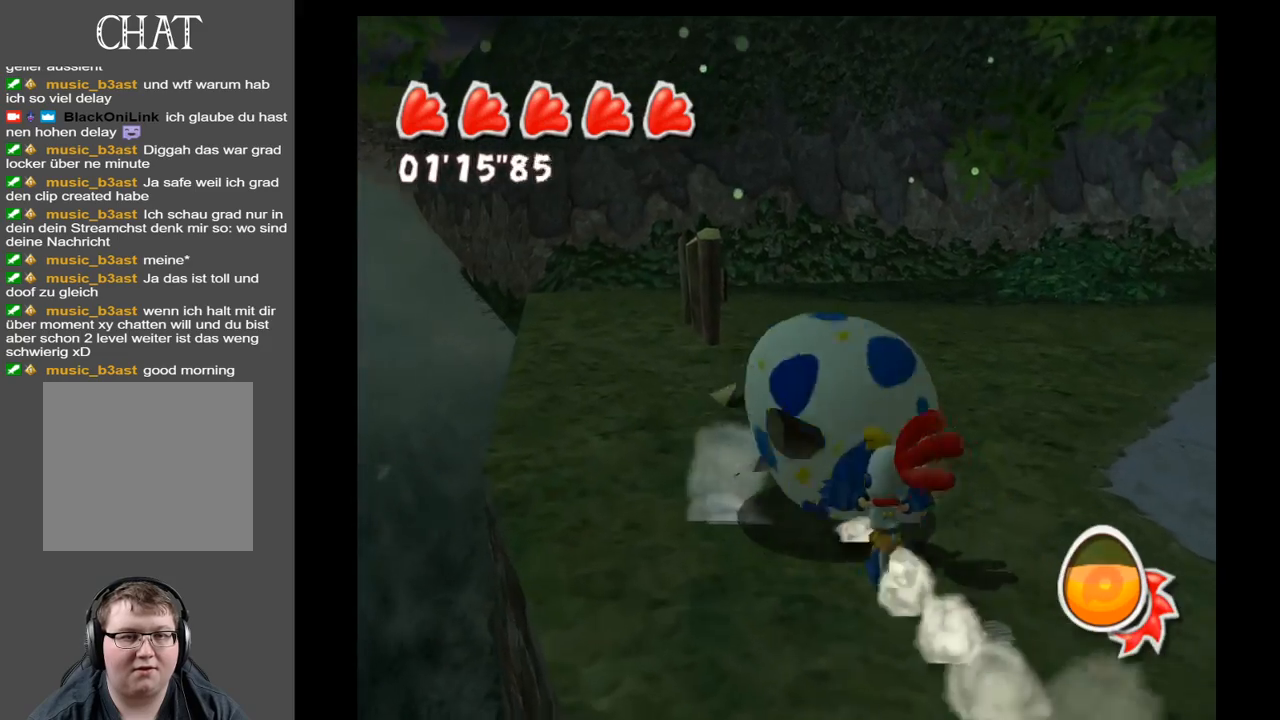
{"buttons": [], "left_stick": "up", "right_stick": "right", "events": [[217, "right_stick", "right"]]}
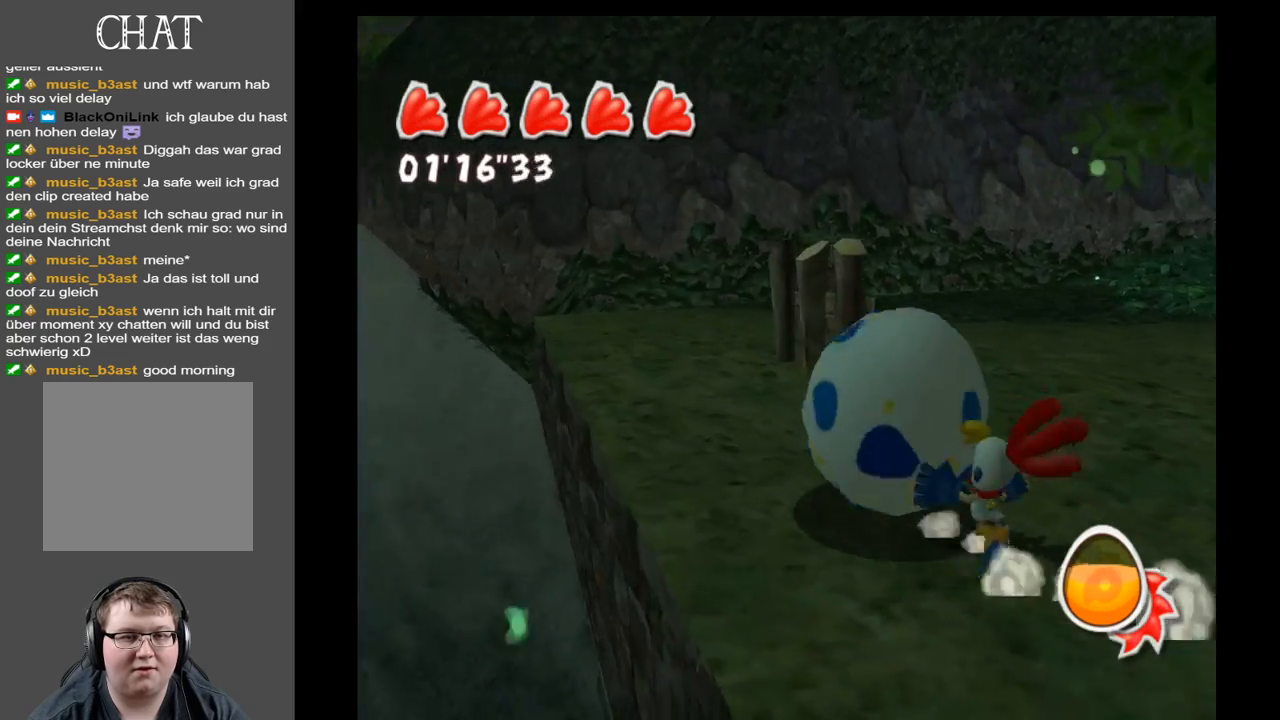
{"buttons": [], "left_stick": "up", "right_stick": "right", "events": []}
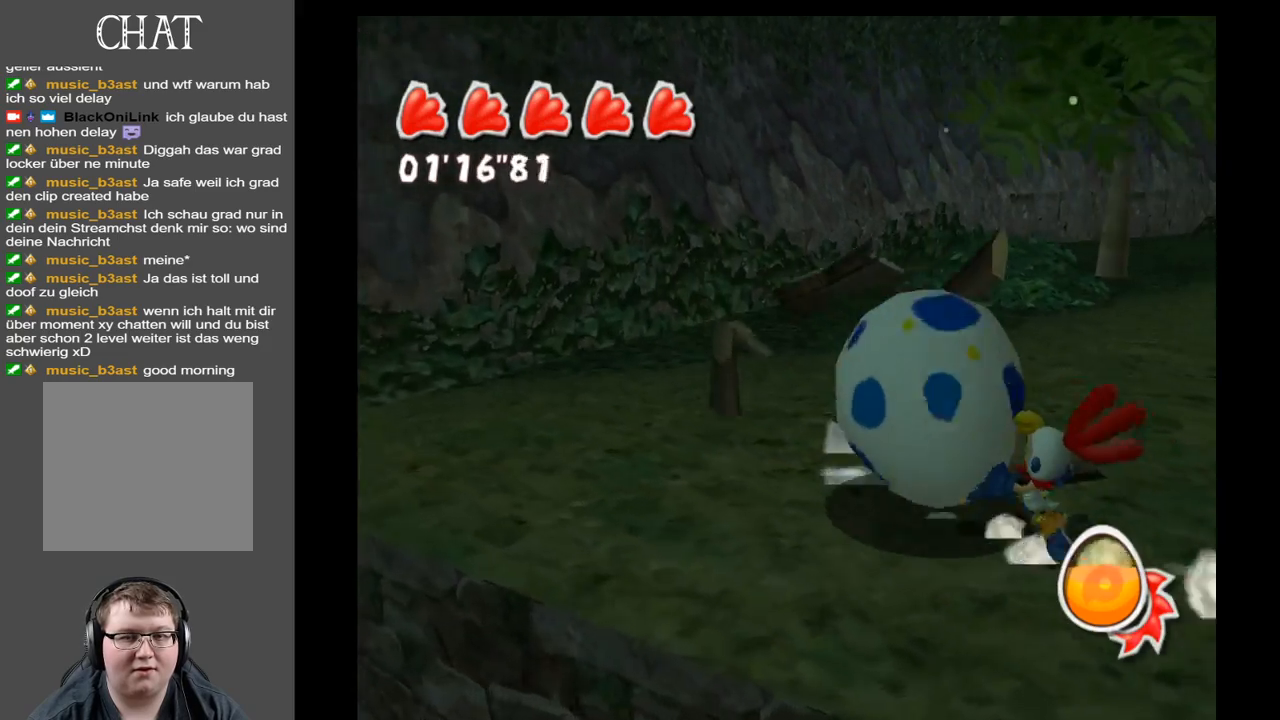
{"buttons": [], "left_stick": "up", "right_stick": "down", "events": [[383, "right_stick", "down"]]}
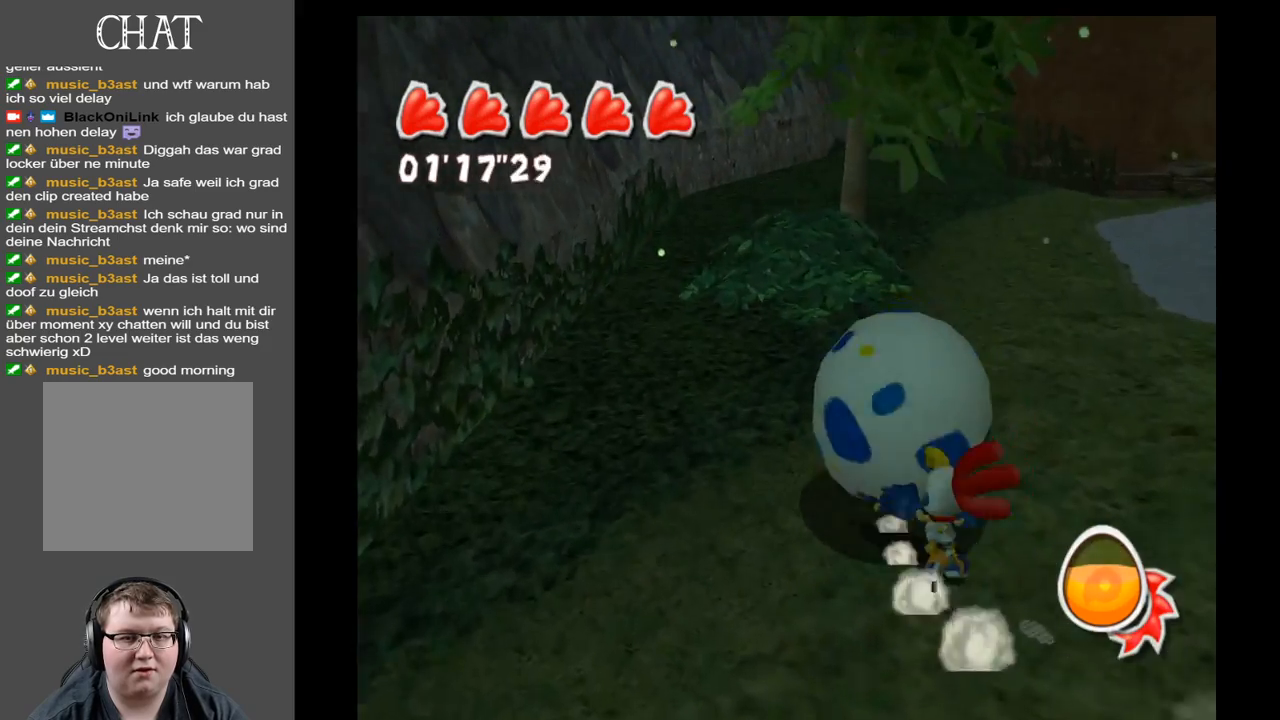
{"buttons": [], "left_stick": "up-left", "right_stick": "center", "events": [[117, "right_stick", "center"], [350, "left_stick", "up-left"]]}
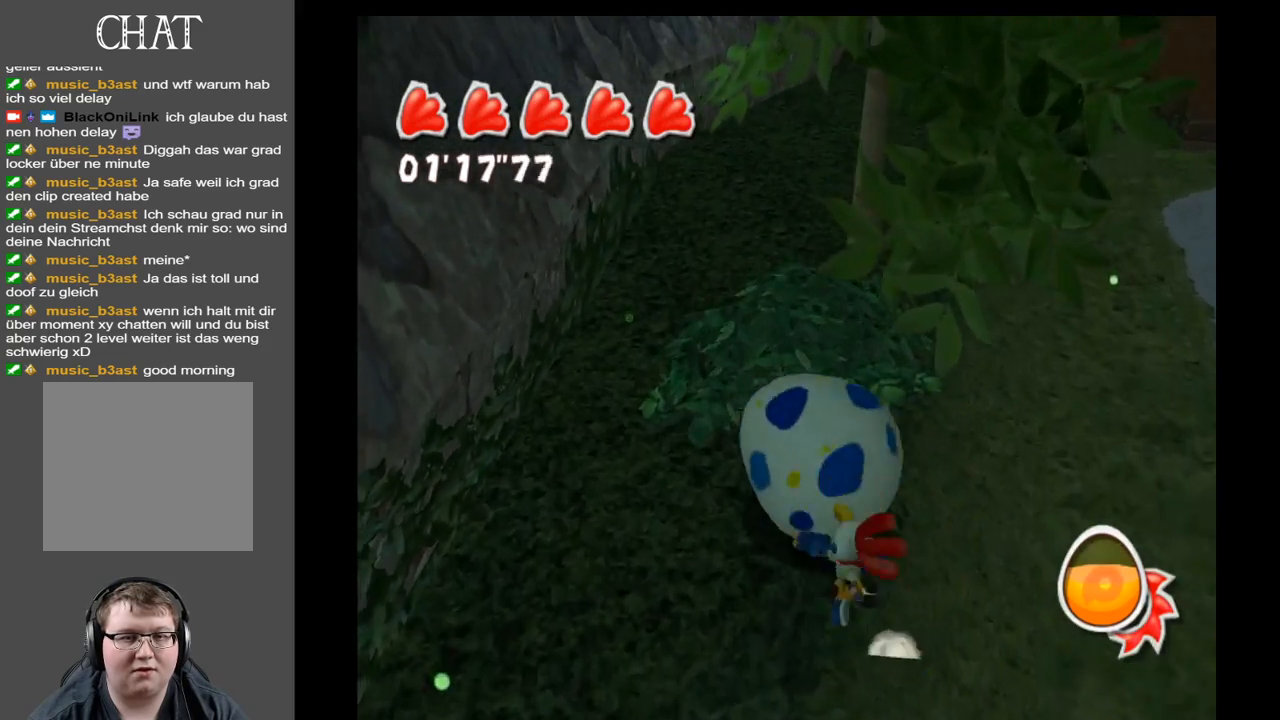
{"buttons": [], "left_stick": "up", "right_stick": "center", "events": [[117, "left_stick", "up"]]}
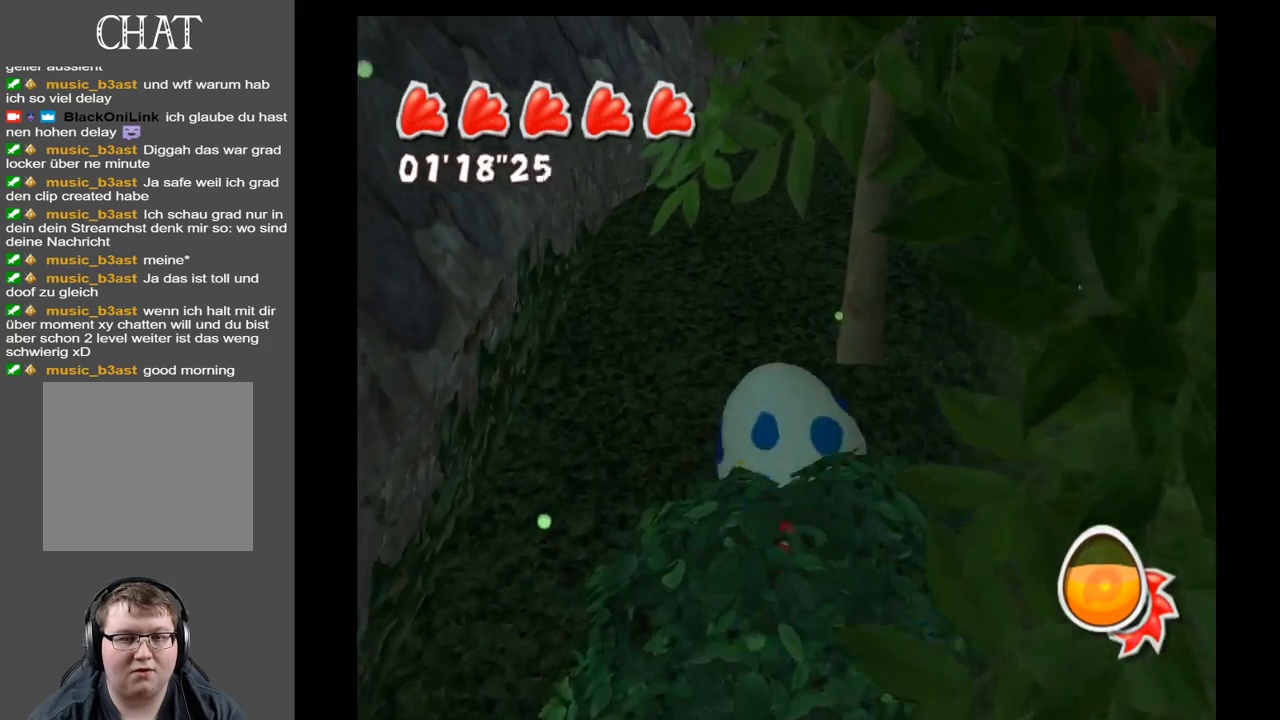
{"buttons": [], "left_stick": "up", "right_stick": "up-right", "events": [[50, "left_stick", "up-left"], [133, "right_stick", "up-right"], [283, "left_stick", "up"]]}
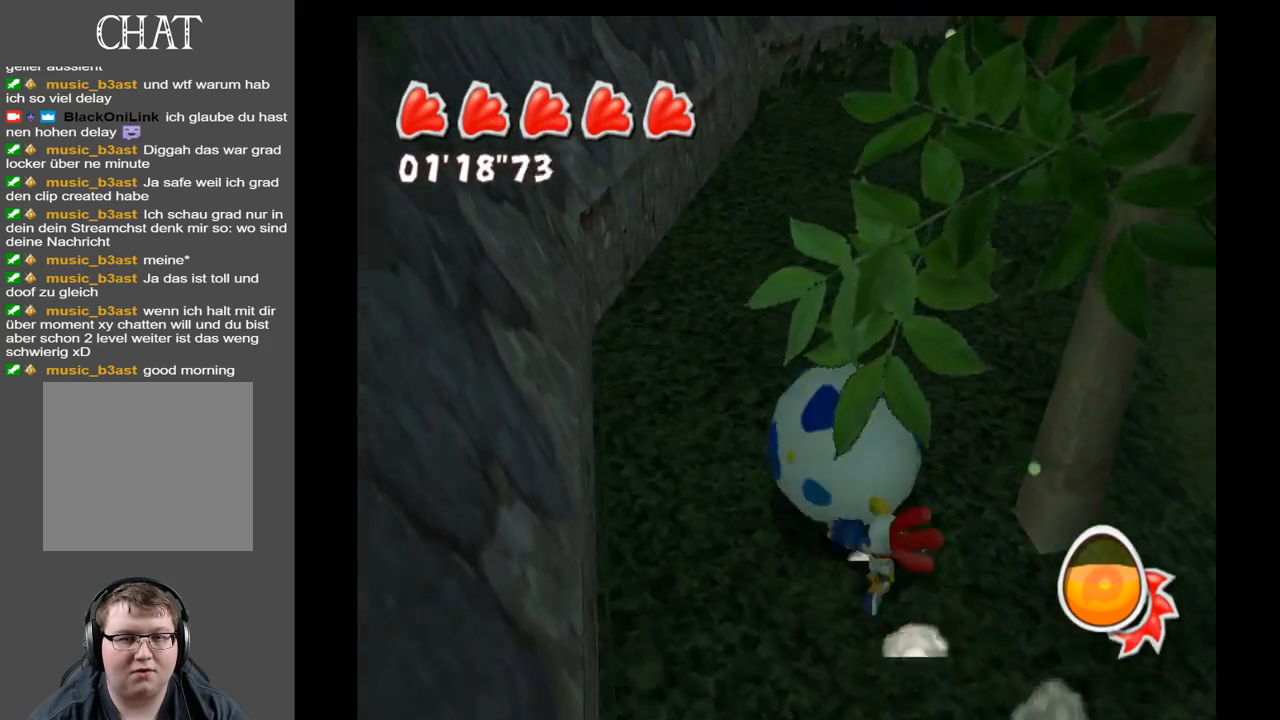
{"buttons": [], "left_stick": "up", "right_stick": "up-right", "events": []}
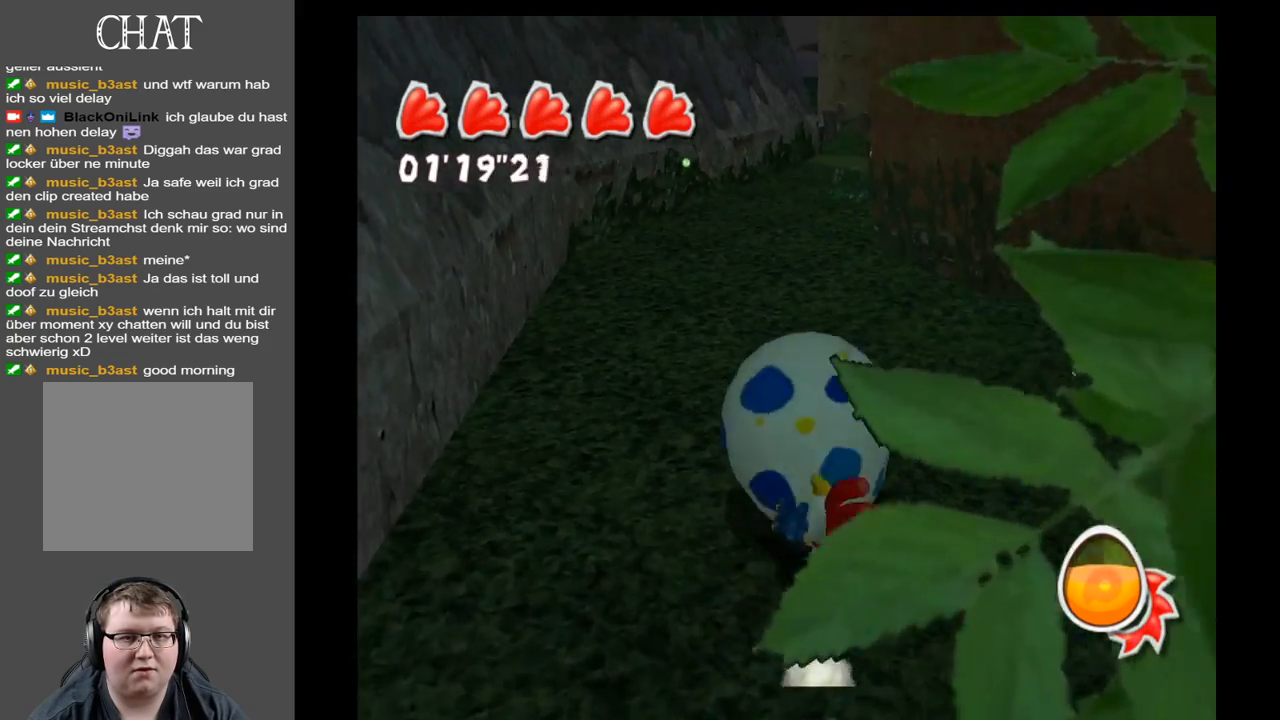
{"buttons": [], "left_stick": "up", "right_stick": "up-right", "events": []}
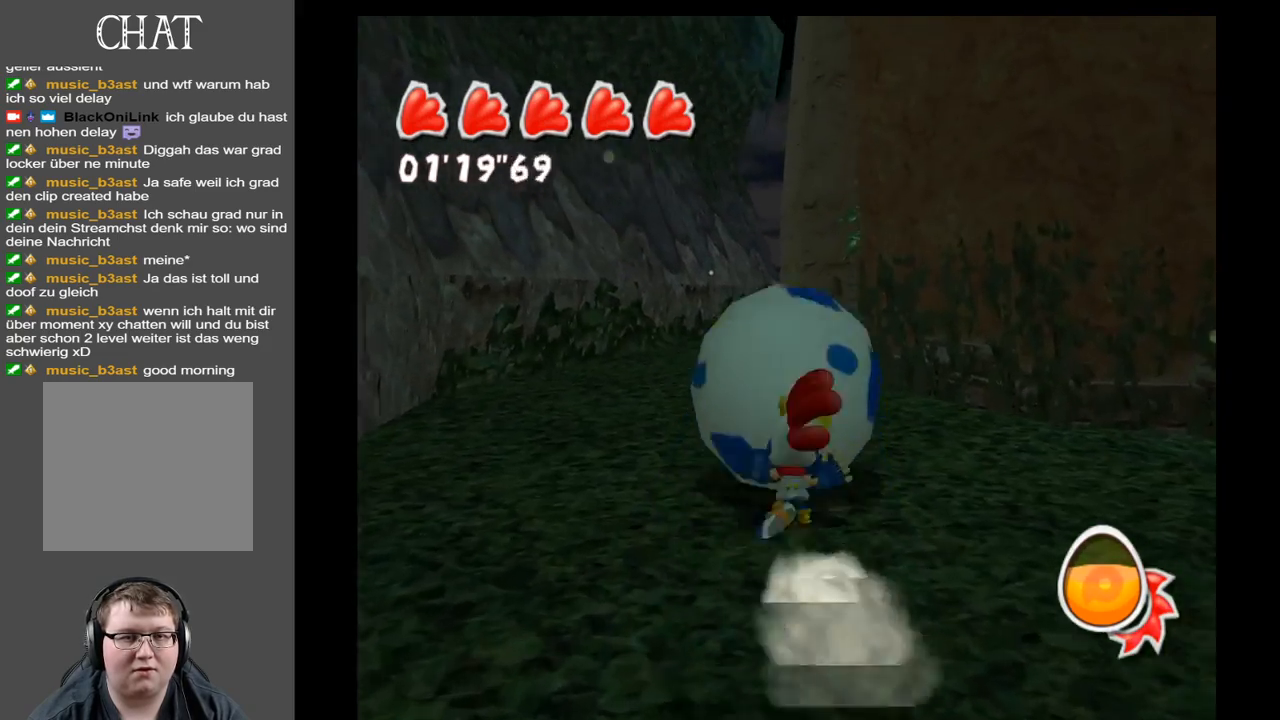
{"buttons": ["A"], "left_stick": "up", "right_stick": "center", "events": [[83, "right_stick", "center"], [150, "A", "down"], [317, "A", "up"], [483, "A", "down"]]}
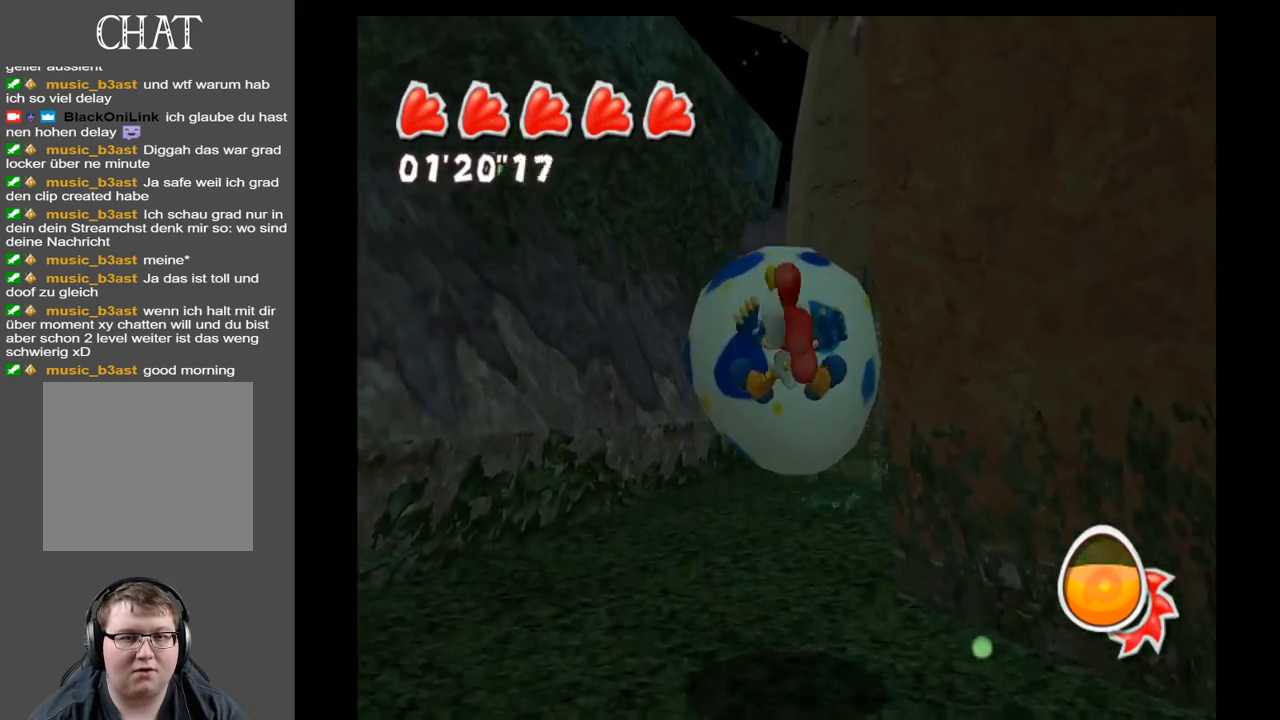
{"buttons": [], "left_stick": "up", "right_stick": "up-right", "events": [[83, "A", "up"], [500, "right_stick", "up-right"]]}
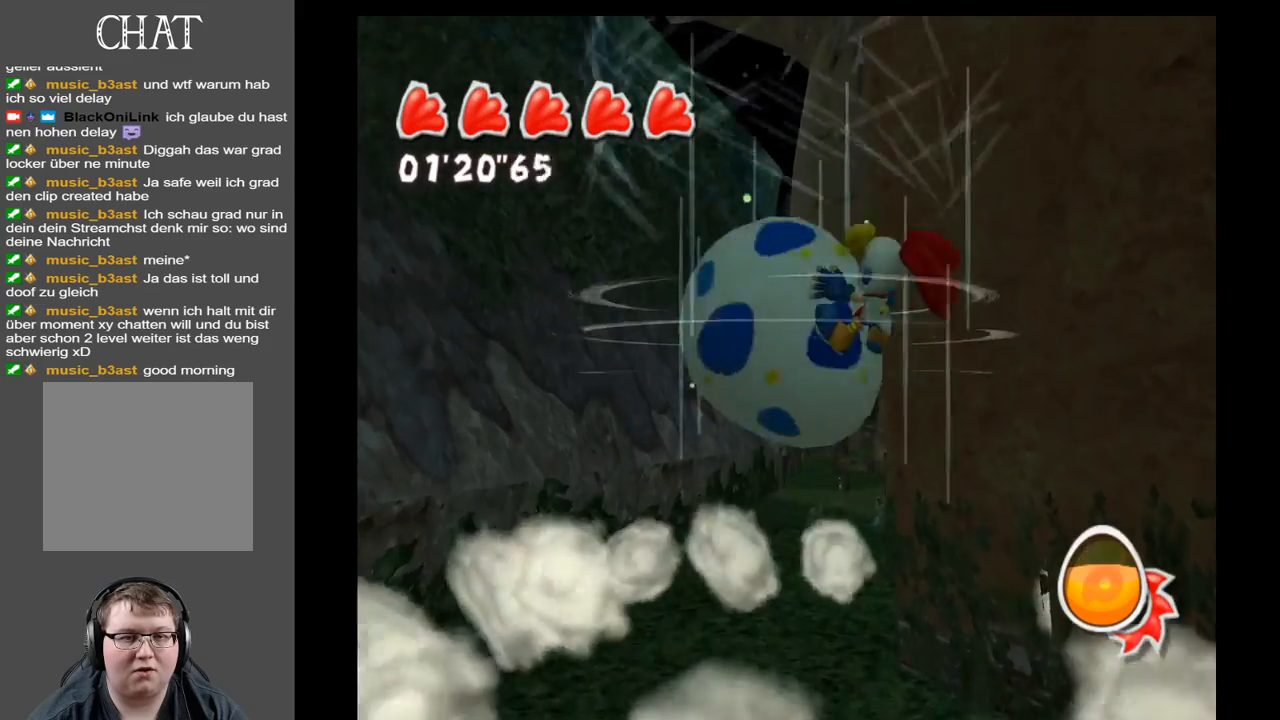
{"buttons": [], "left_stick": "up-left", "right_stick": "up-right", "events": [[117, "left_stick", "up-left"]]}